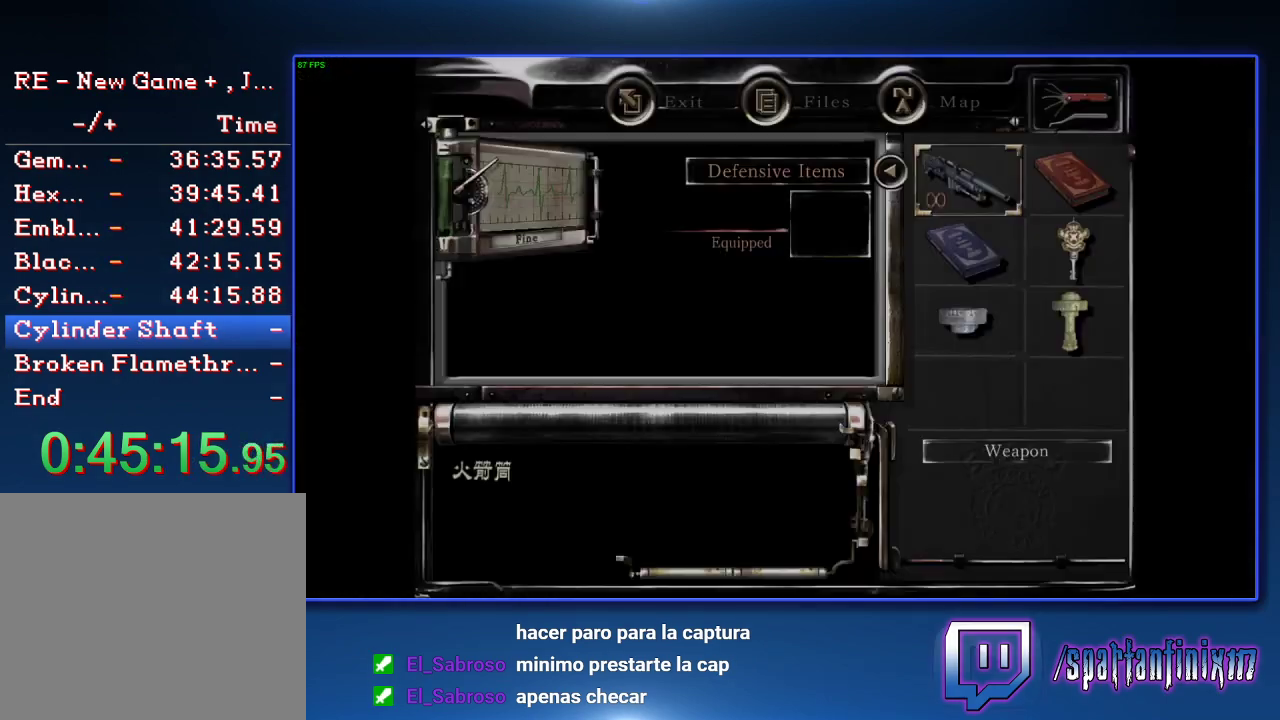
Gameplay with a controller (PlayStation layout); each line is a JSON object with the inputs held at the frame after it. "events" lists button and stick changes between this image and that frame as [ms after this image, input, new state], when the widget could be followed in between.
{"buttons": ["DPAD_DOWN"], "left_stick": "center", "right_stick": "center"}
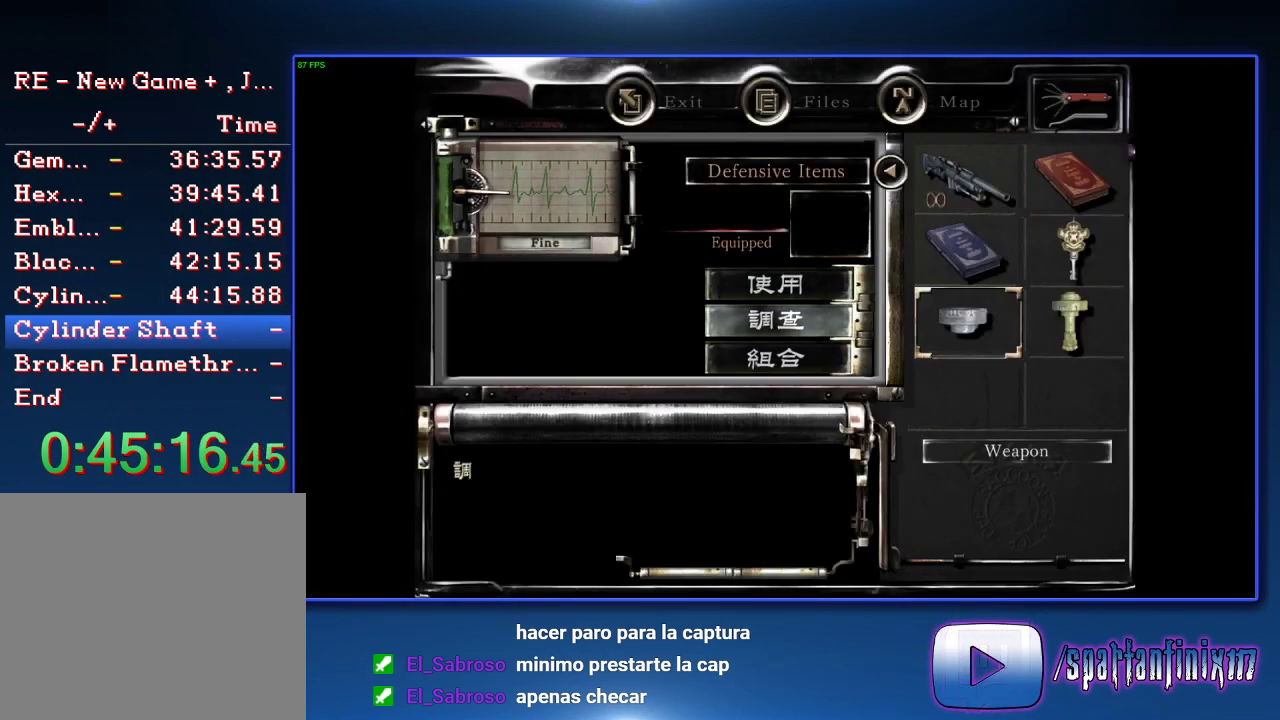
{"buttons": [], "left_stick": "center", "right_stick": "center", "events": [[33, "CROSS", "down"], [100, "DPAD_DOWN", "up"], [167, "CROSS", "up"], [400, "CIRCLE", "down"], [500, "CIRCLE", "up"]]}
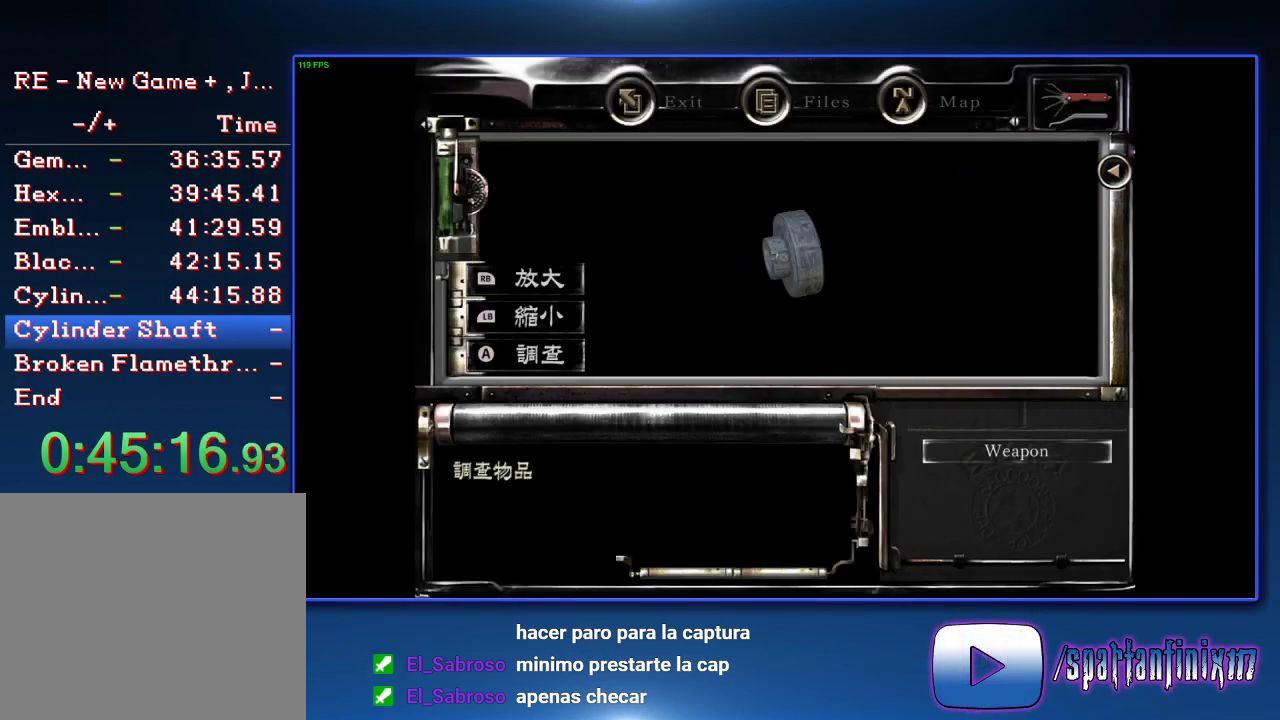
{"buttons": [], "left_stick": "center", "right_stick": "center", "events": [[67, "CIRCLE", "down"], [300, "CIRCLE", "up"]]}
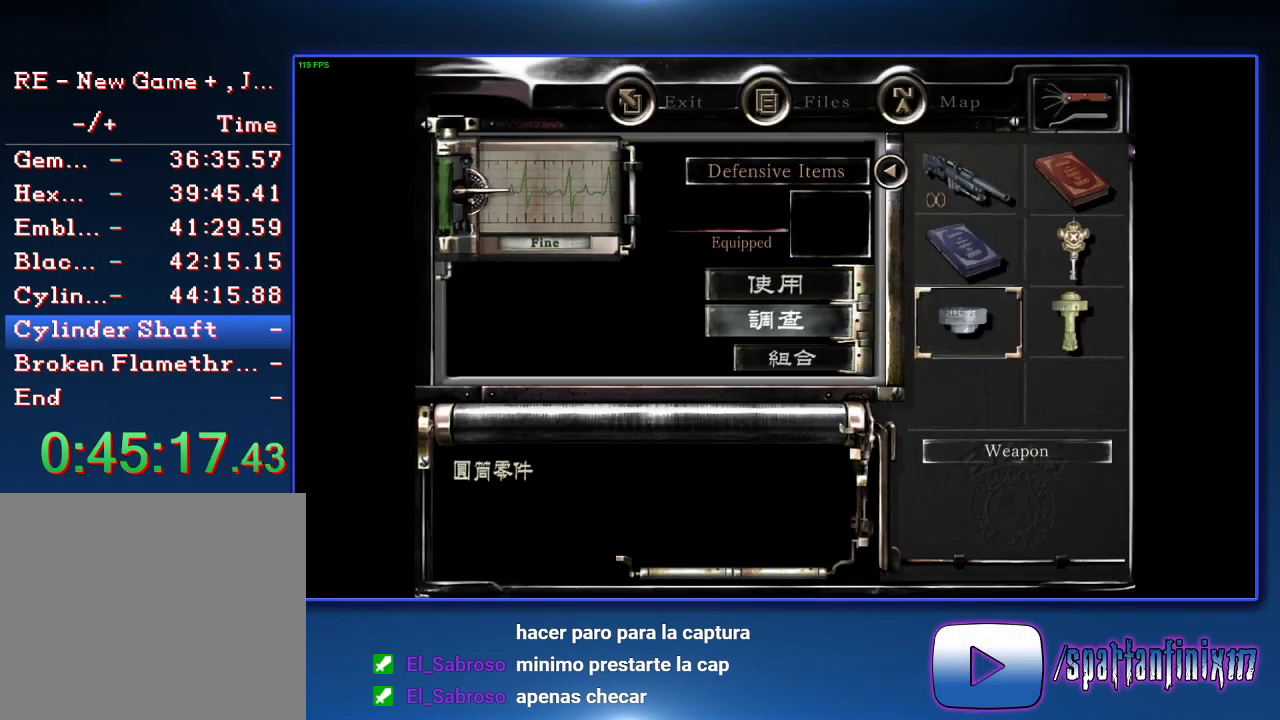
{"buttons": ["CROSS", "DPAD_RIGHT"], "left_stick": "center", "right_stick": "center", "events": [[167, "DPAD_DOWN", "down"], [200, "CROSS", "down"], [267, "DPAD_DOWN", "up"], [333, "CROSS", "up"], [400, "DPAD_RIGHT", "down"], [433, "CROSS", "down"]]}
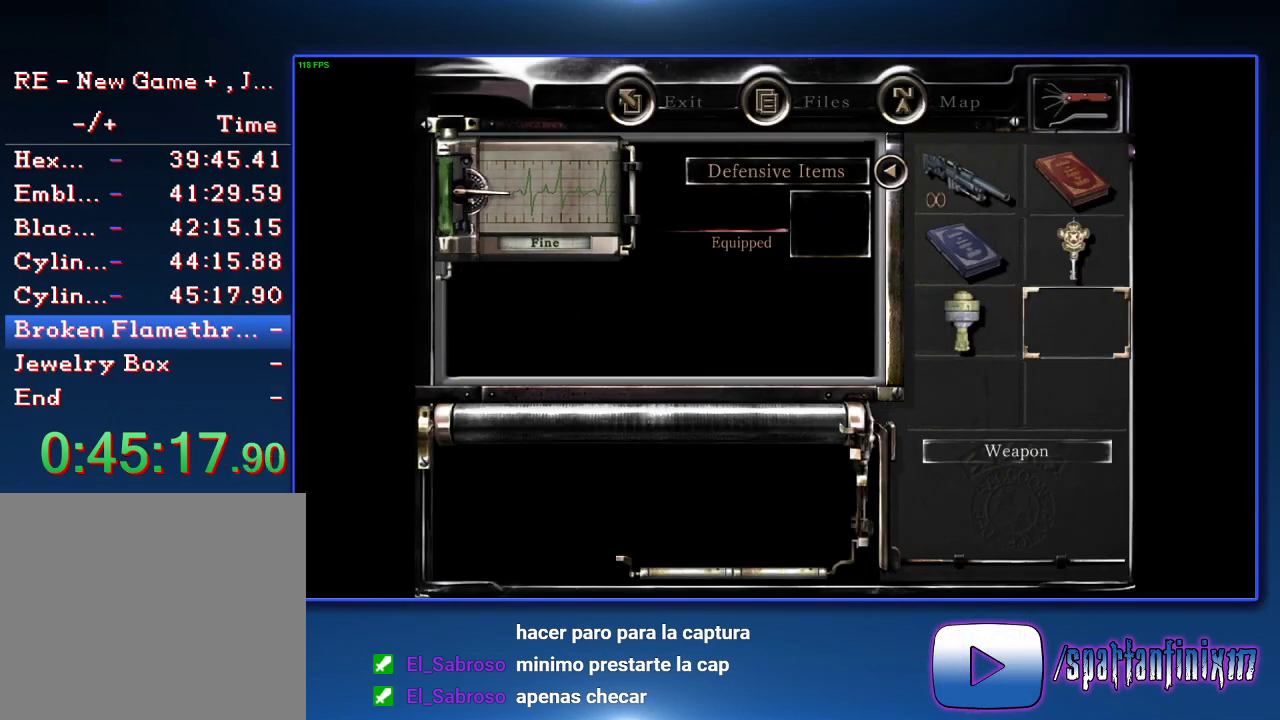
{"buttons": ["CROSS"], "left_stick": "center", "right_stick": "center", "events": [[33, "CROSS", "up"], [33, "DPAD_RIGHT", "up"], [100, "CROSS", "down"], [200, "CROSS", "up"], [400, "DPAD_LEFT", "down"], [433, "CROSS", "down"], [500, "DPAD_LEFT", "up"]]}
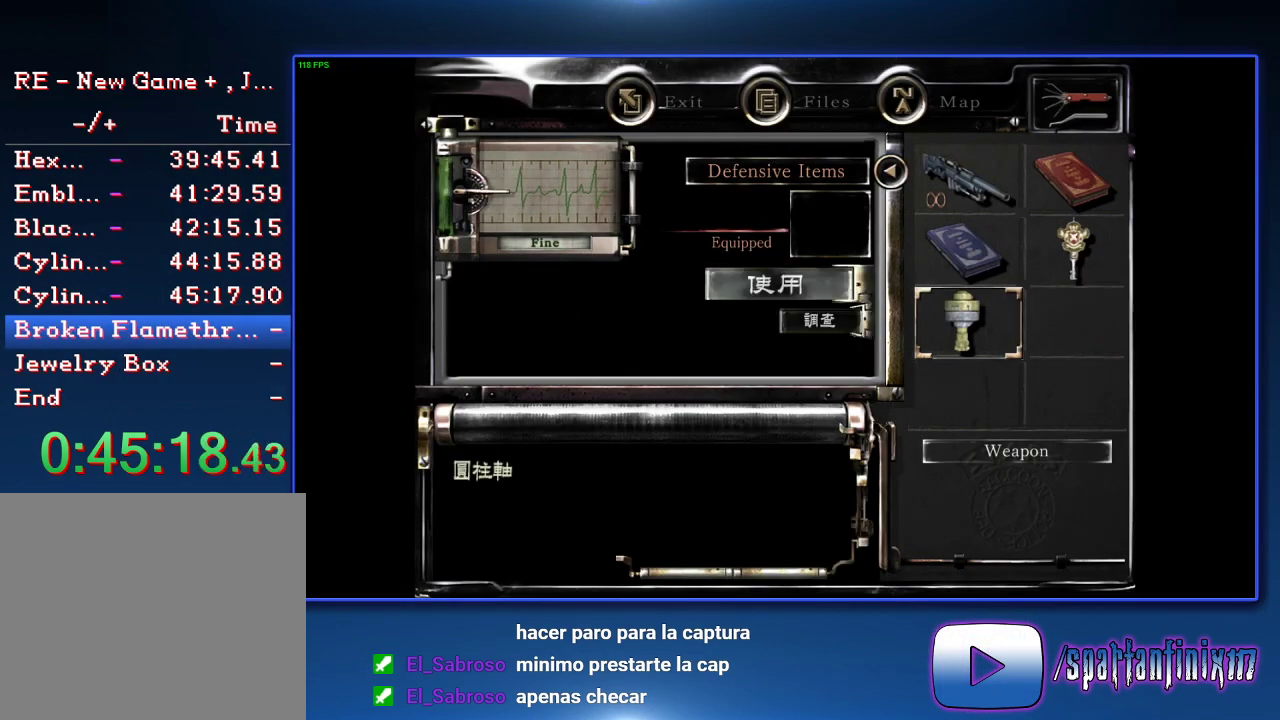
{"buttons": [], "left_stick": "center", "right_stick": "center", "events": [[33, "CROSS", "up"], [100, "CROSS", "down"], [167, "CROSS", "up"], [267, "CROSS", "down"], [333, "CROSS", "up"], [400, "CROSS", "down"], [467, "CROSS", "up"]]}
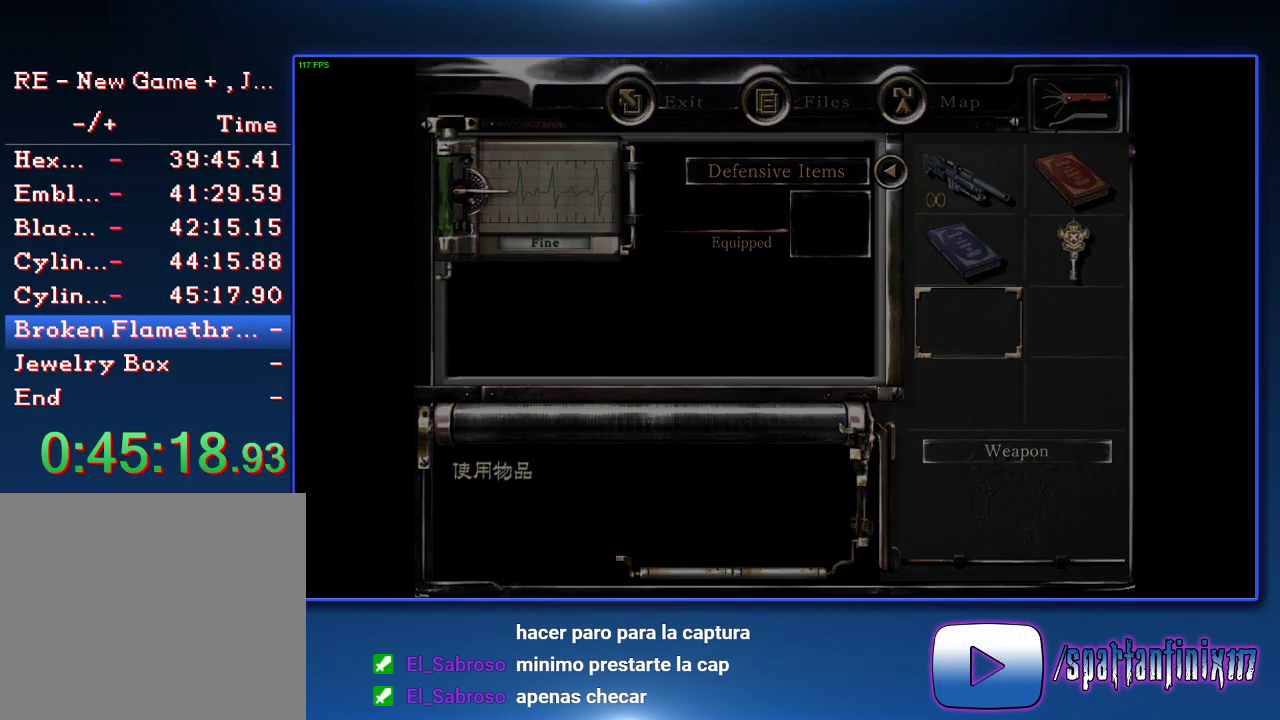
{"buttons": ["CROSS"], "left_stick": "center", "right_stick": "center", "events": [[33, "CROSS", "down"], [367, "CROSS", "up"], [467, "CROSS", "down"]]}
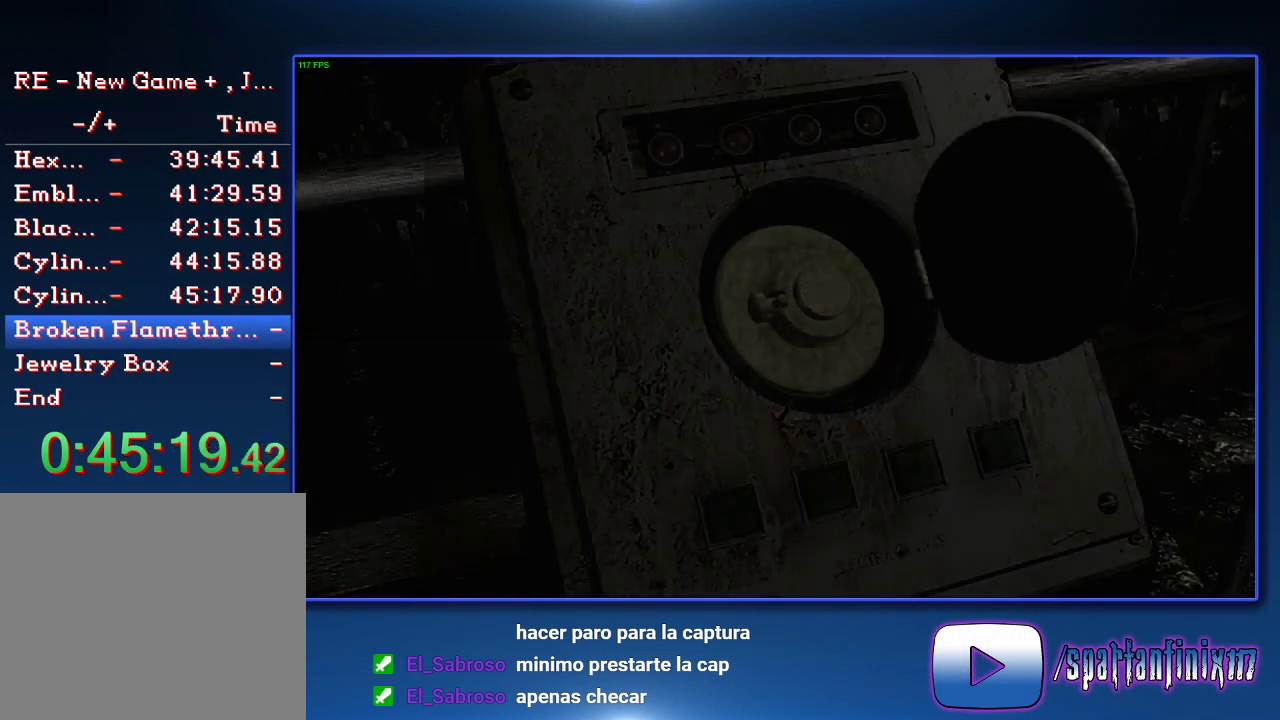
{"buttons": [], "left_stick": "center", "right_stick": "center", "events": [[67, "CROSS", "up"], [267, "CROSS", "down"], [333, "CROSS", "up"], [400, "CROSS", "down"], [500, "CROSS", "up"]]}
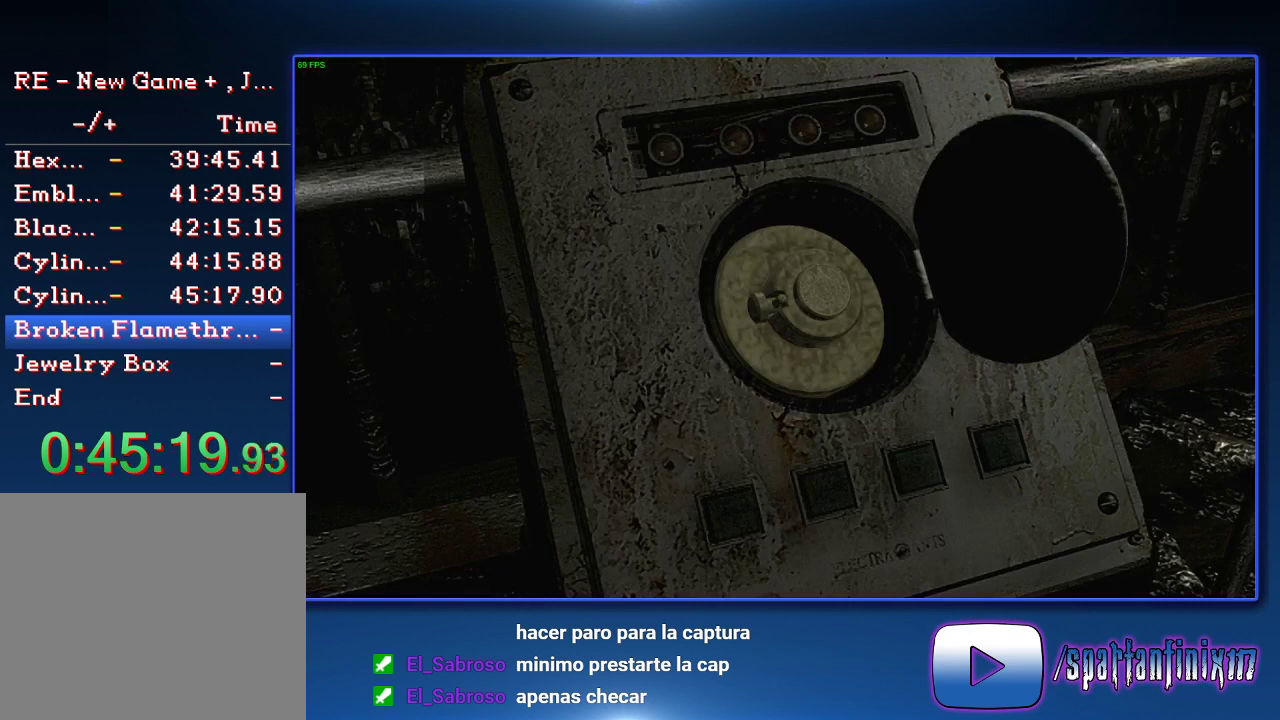
{"buttons": ["CROSS"], "left_stick": "center", "right_stick": "center", "events": [[467, "CROSS", "down"]]}
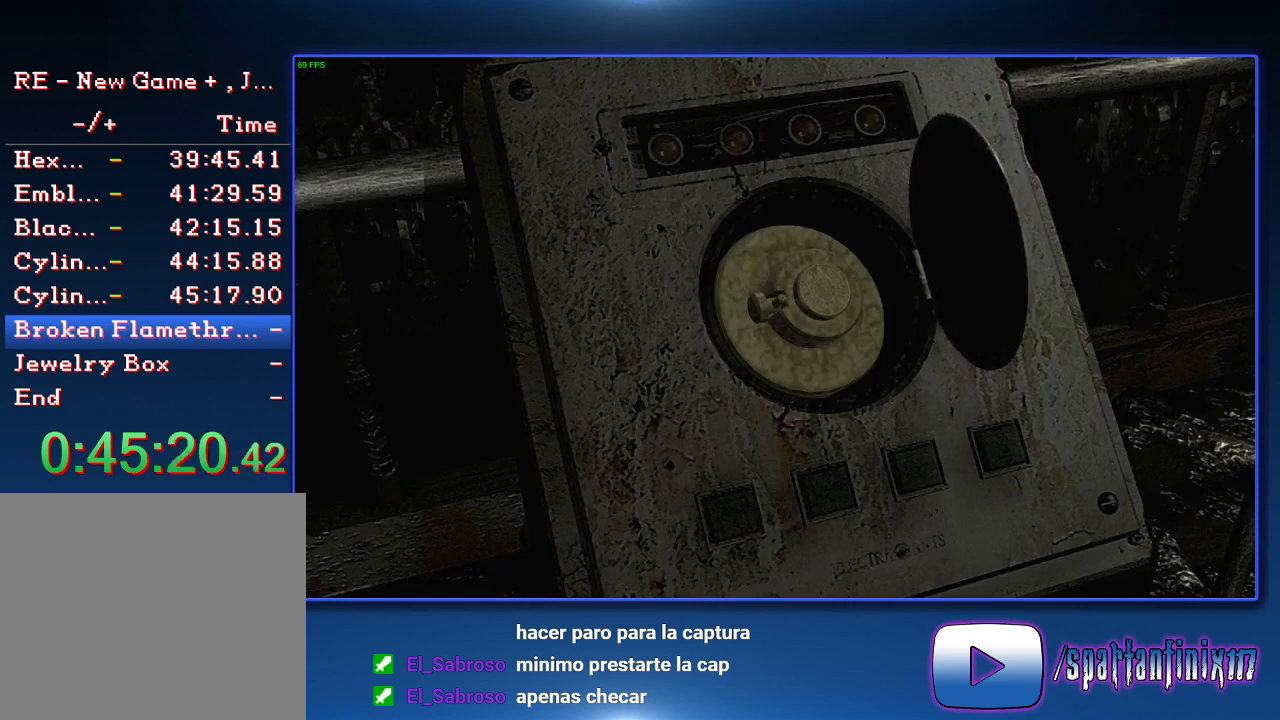
{"buttons": [], "left_stick": "center", "right_stick": "center", "events": [[100, "CROSS", "up"], [333, "CROSS", "down"], [433, "CROSS", "up"]]}
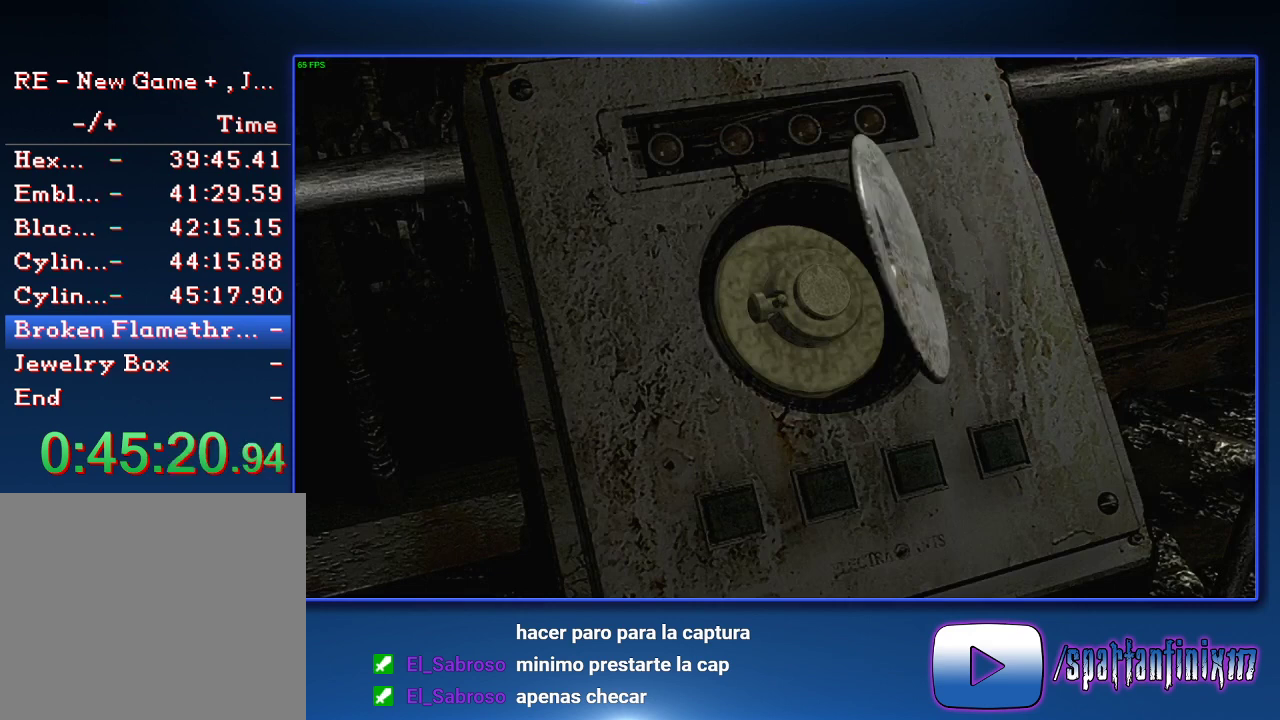
{"buttons": ["CROSS"], "left_stick": "center", "right_stick": "center", "events": [[167, "CROSS", "down"], [300, "CROSS", "up"], [367, "CROSS", "down"]]}
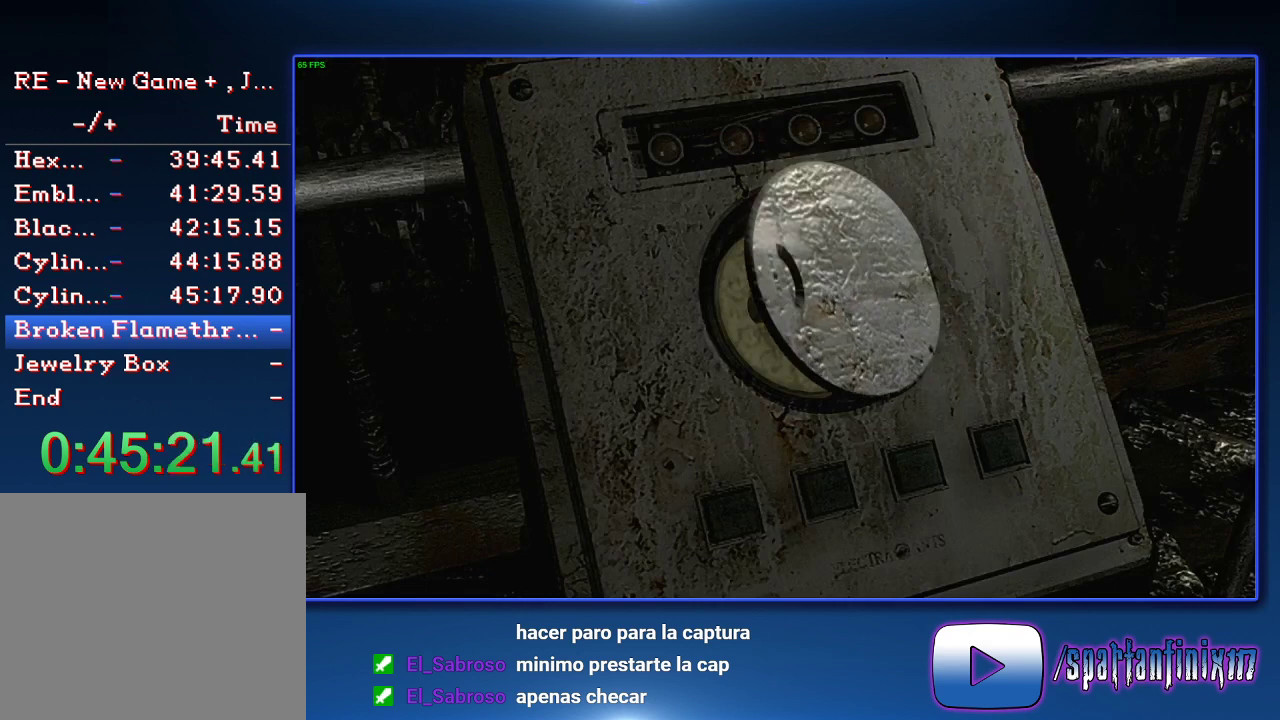
{"buttons": [], "left_stick": "center", "right_stick": "center", "events": [[100, "CROSS", "up"]]}
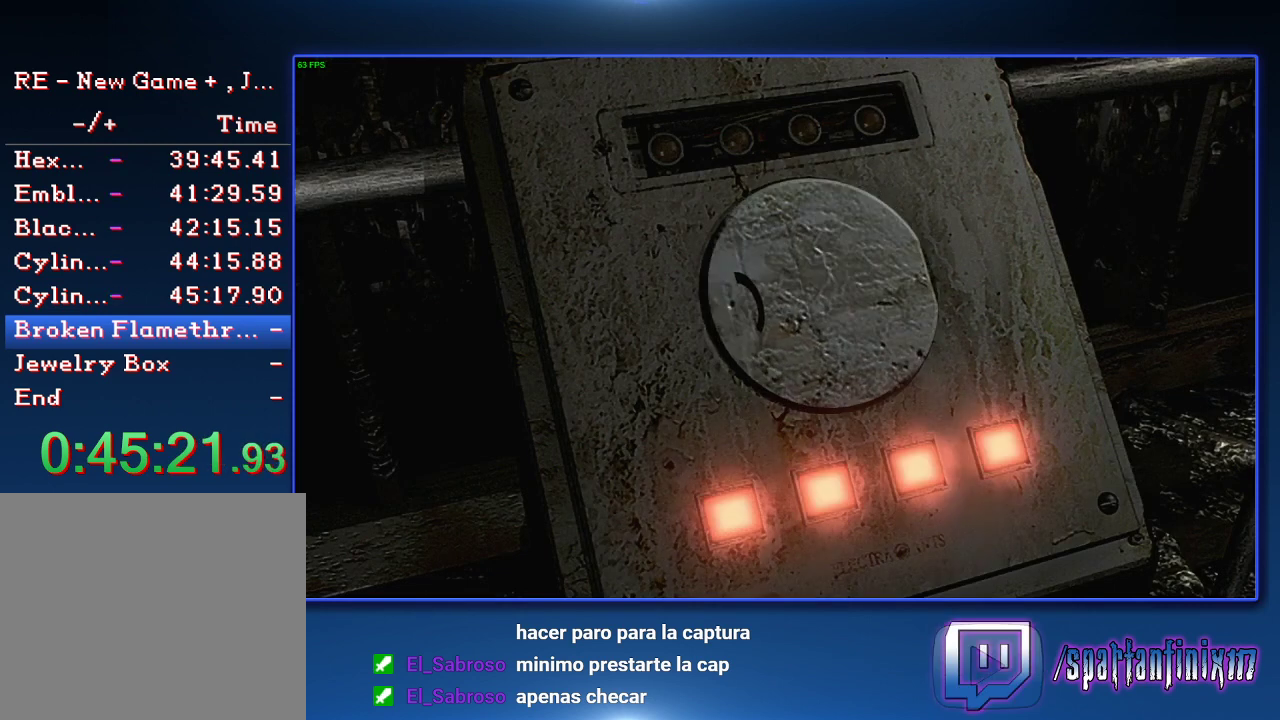
{"buttons": ["CROSS"], "left_stick": "center", "right_stick": "center", "events": [[300, "CROSS", "down"], [400, "CROSS", "up"], [500, "CROSS", "down"]]}
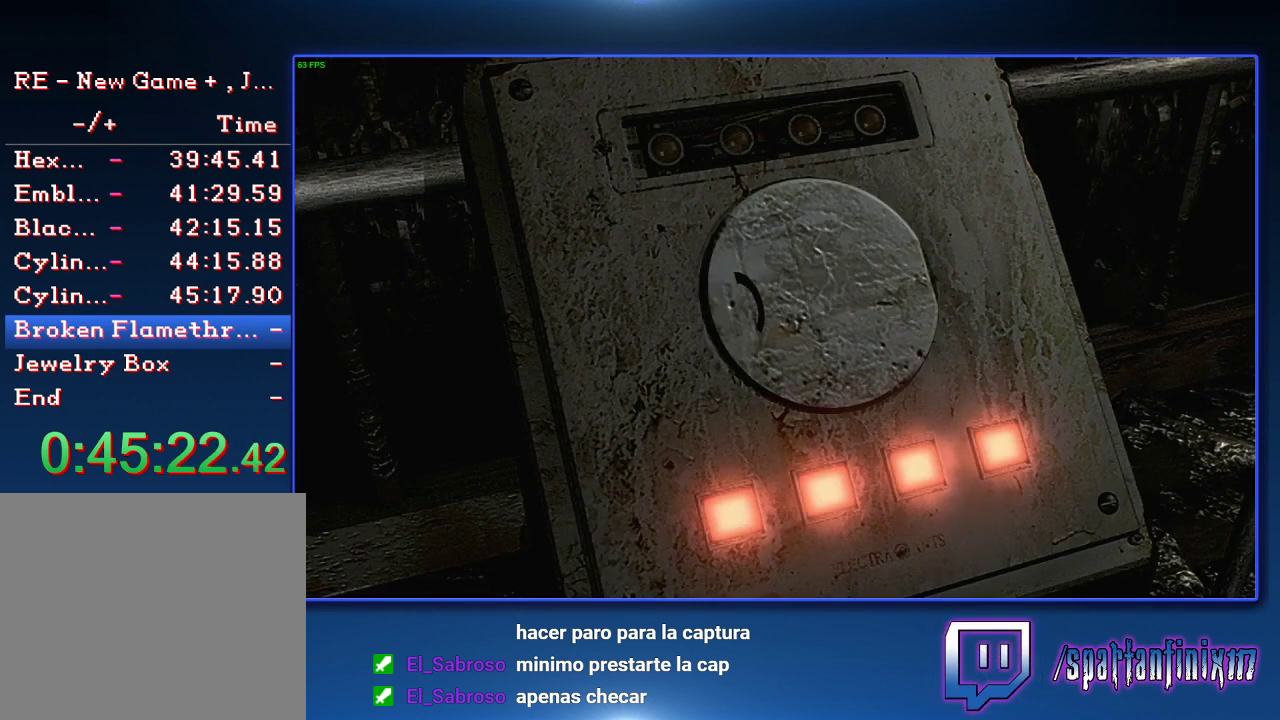
{"buttons": ["CIRCLE"], "left_stick": "center", "right_stick": "center", "events": [[133, "CROSS", "up"], [367, "CIRCLE", "down"]]}
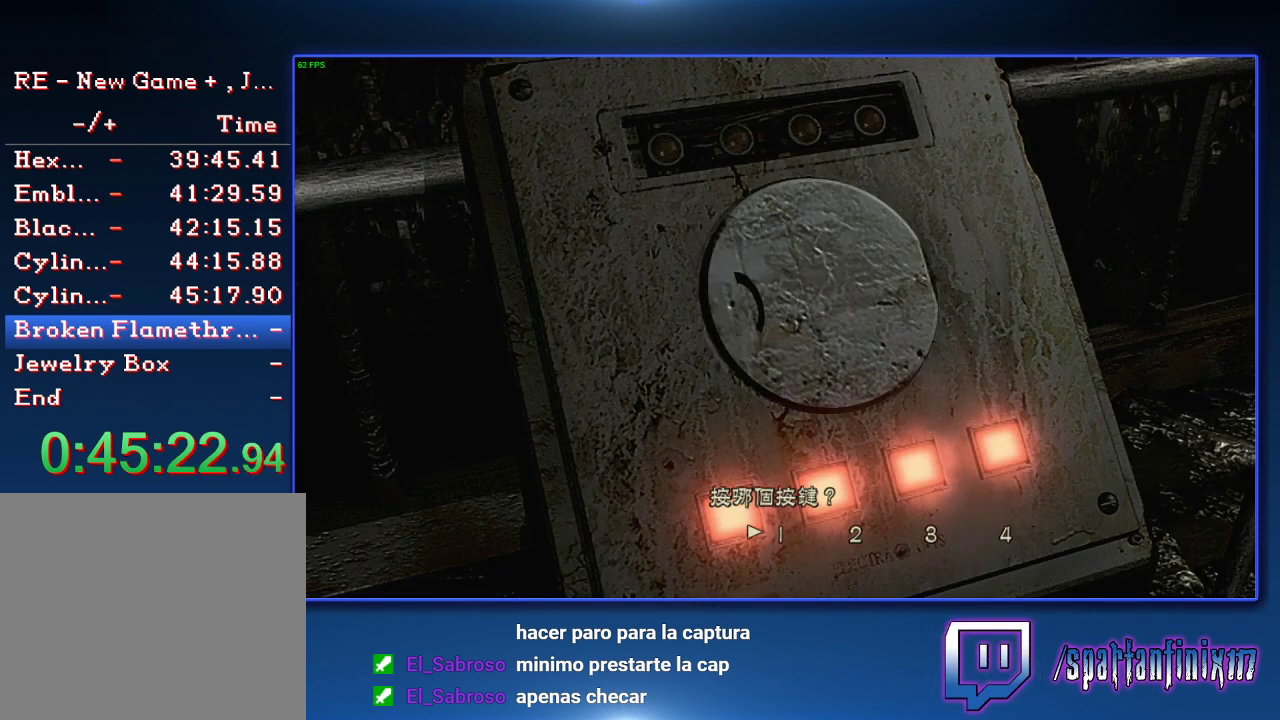
{"buttons": ["CIRCLE"], "left_stick": "center", "right_stick": "center", "events": [[167, "CIRCLE", "up"], [167, "DPAD_LEFT", "down"], [200, "CROSS", "down"], [333, "CROSS", "up"], [333, "DPAD_LEFT", "up"], [367, "CIRCLE", "down"]]}
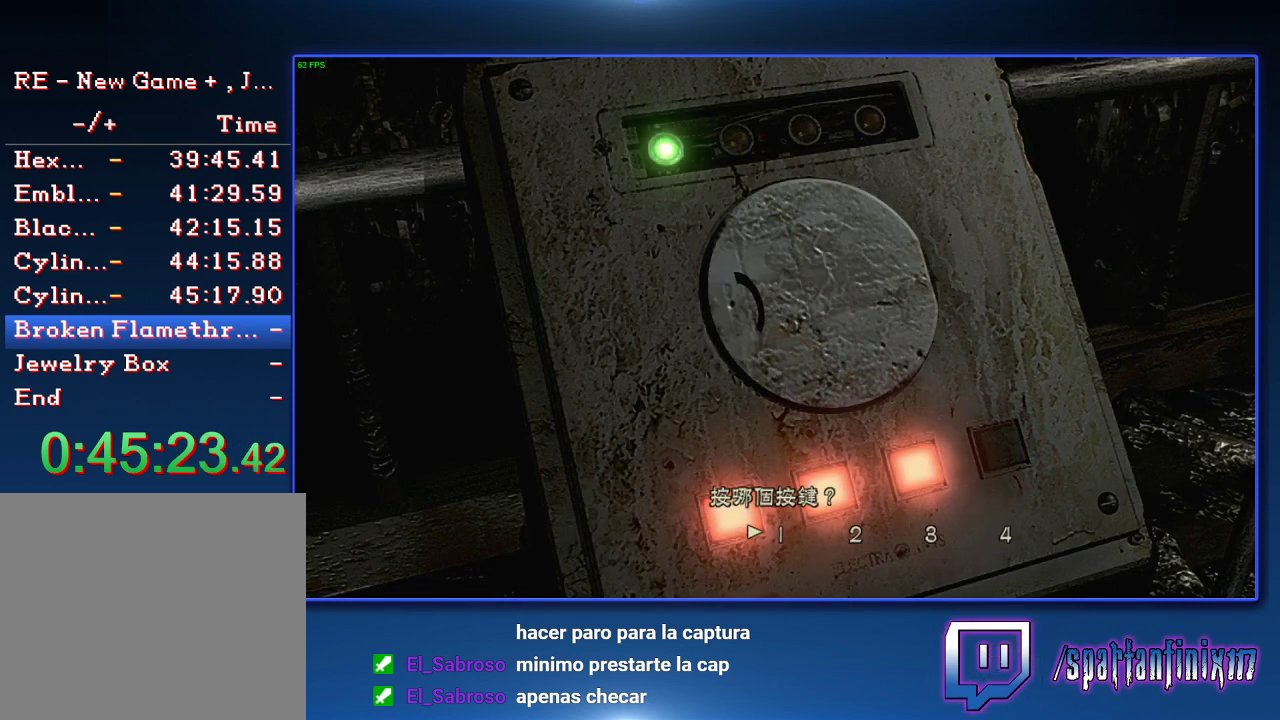
{"buttons": ["CIRCLE"], "left_stick": "center", "right_stick": "center", "events": [[100, "CIRCLE", "up"], [233, "DPAD_RIGHT", "down"], [267, "CROSS", "down"], [367, "CROSS", "up"], [367, "DPAD_RIGHT", "up"], [467, "CIRCLE", "down"]]}
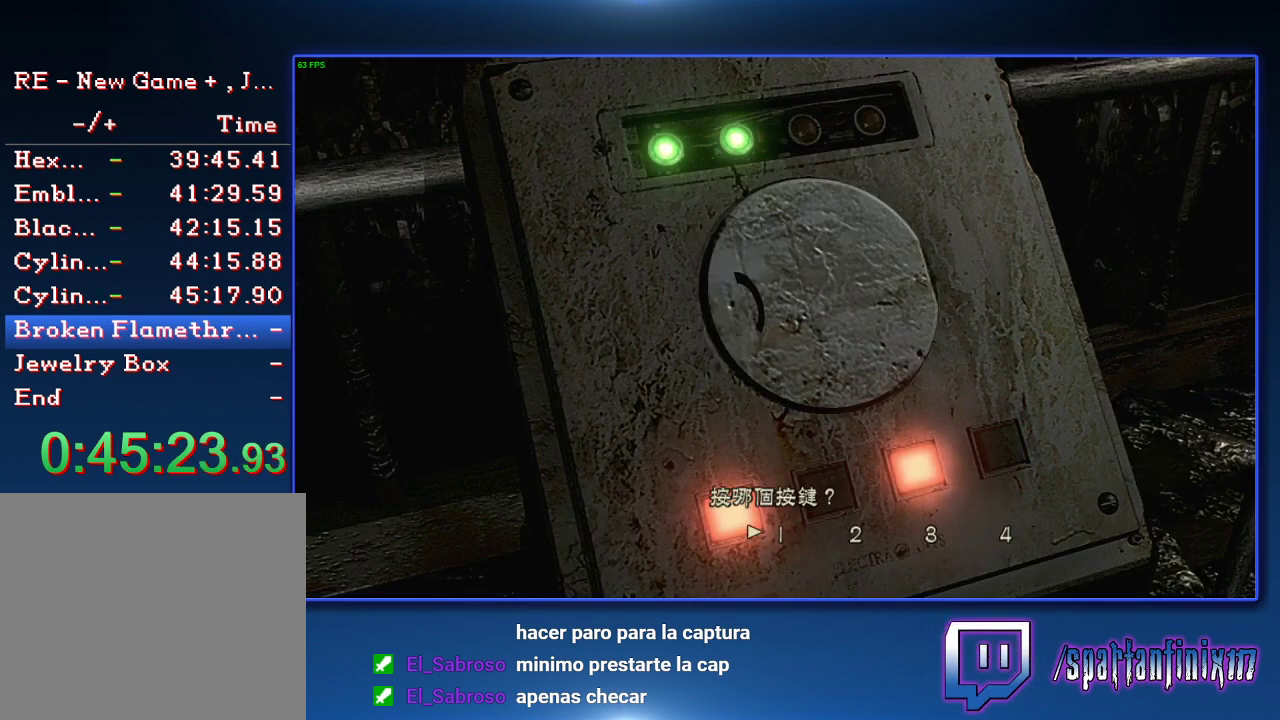
{"buttons": ["CROSS"], "left_stick": "center", "right_stick": "center", "events": [[33, "CIRCLE", "up"], [467, "CROSS", "down"]]}
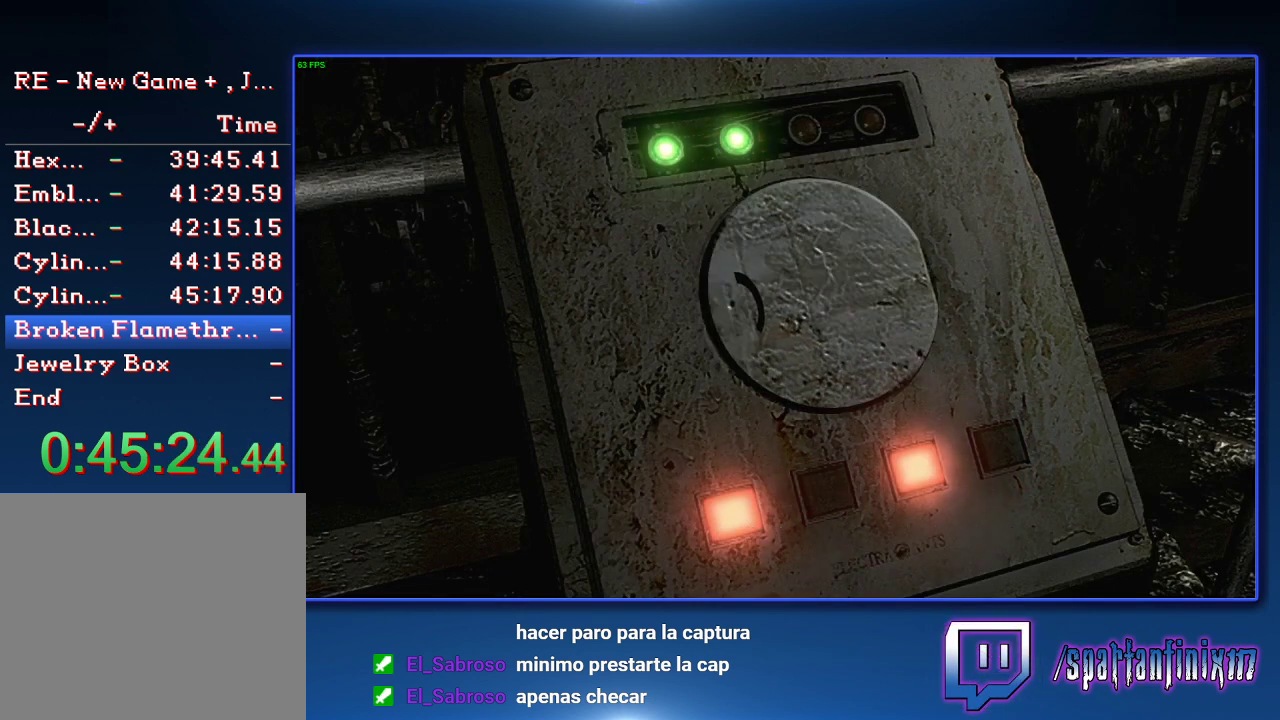
{"buttons": ["CROSS"], "left_stick": "center", "right_stick": "center", "events": [[167, "CROSS", "up"], [233, "CIRCLE", "down"], [367, "CIRCLE", "up"], [467, "CROSS", "down"]]}
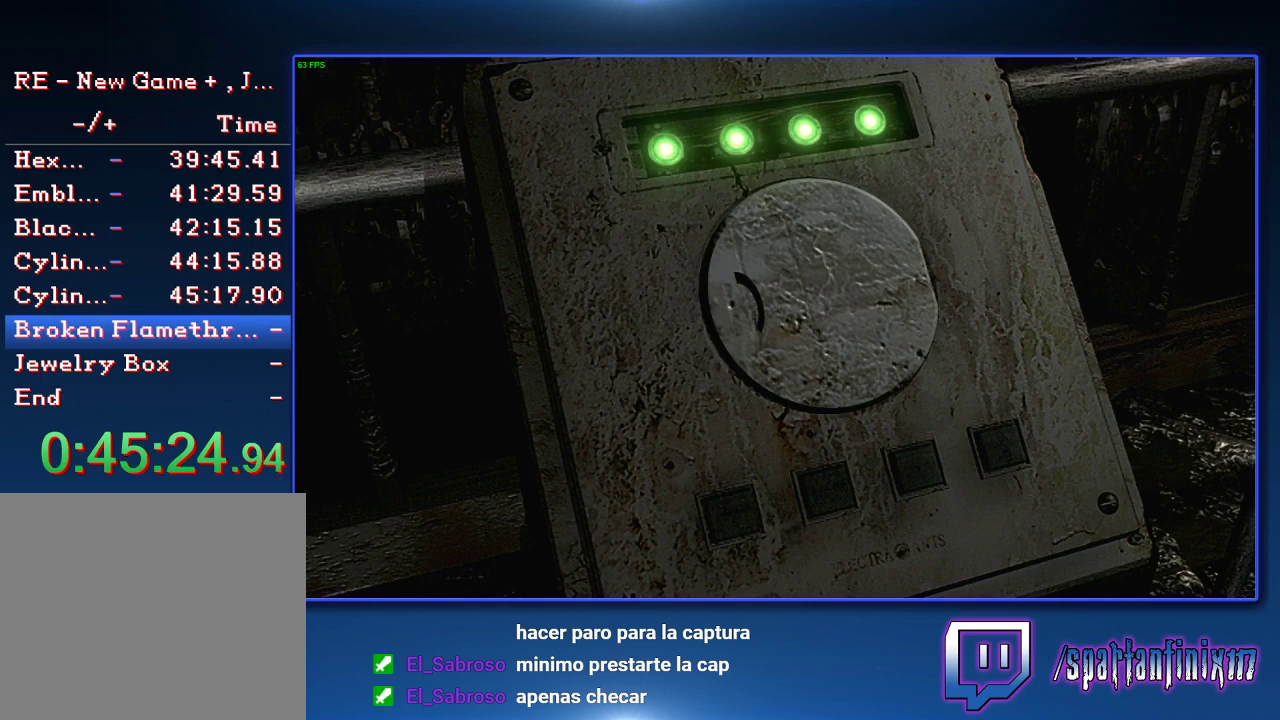
{"buttons": [], "left_stick": "center", "right_stick": "center", "events": [[200, "CROSS", "up"], [333, "CROSS", "down"], [433, "CROSS", "up"]]}
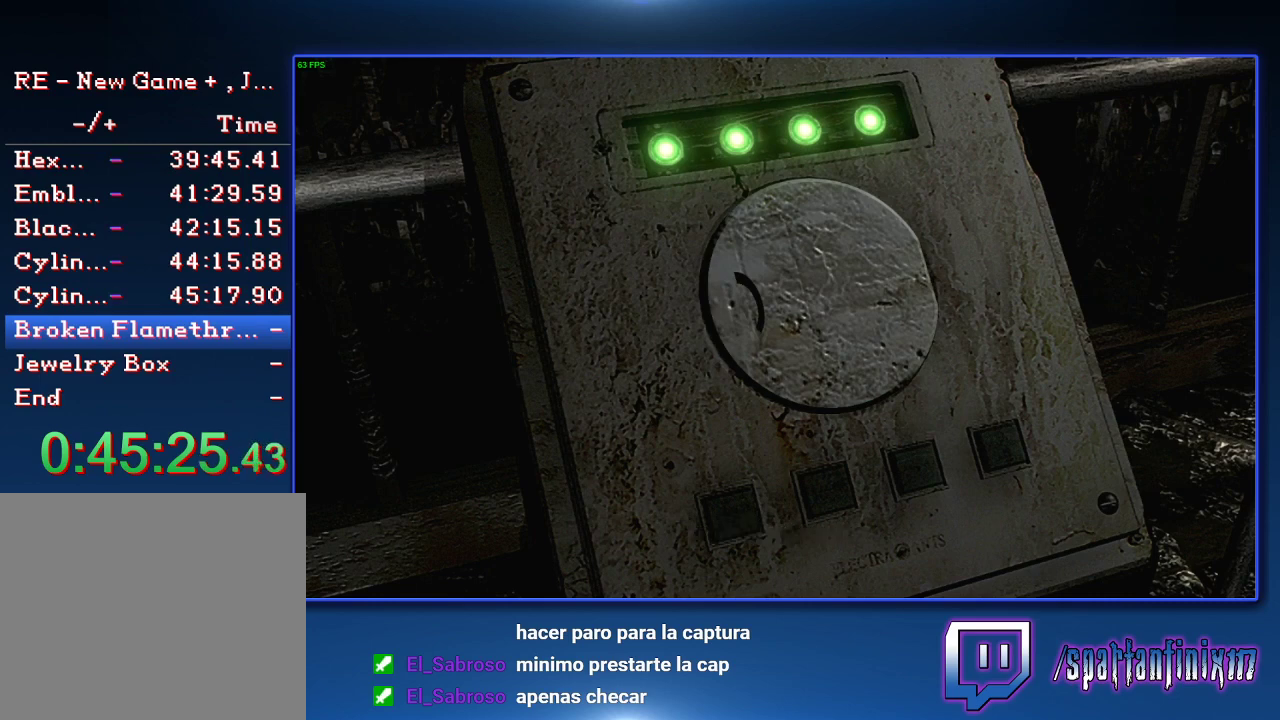
{"buttons": [], "left_stick": "center", "right_stick": "center", "events": [[200, "CROSS", "down"], [267, "CROSS", "up"], [333, "CROSS", "down"], [400, "CROSS", "up"]]}
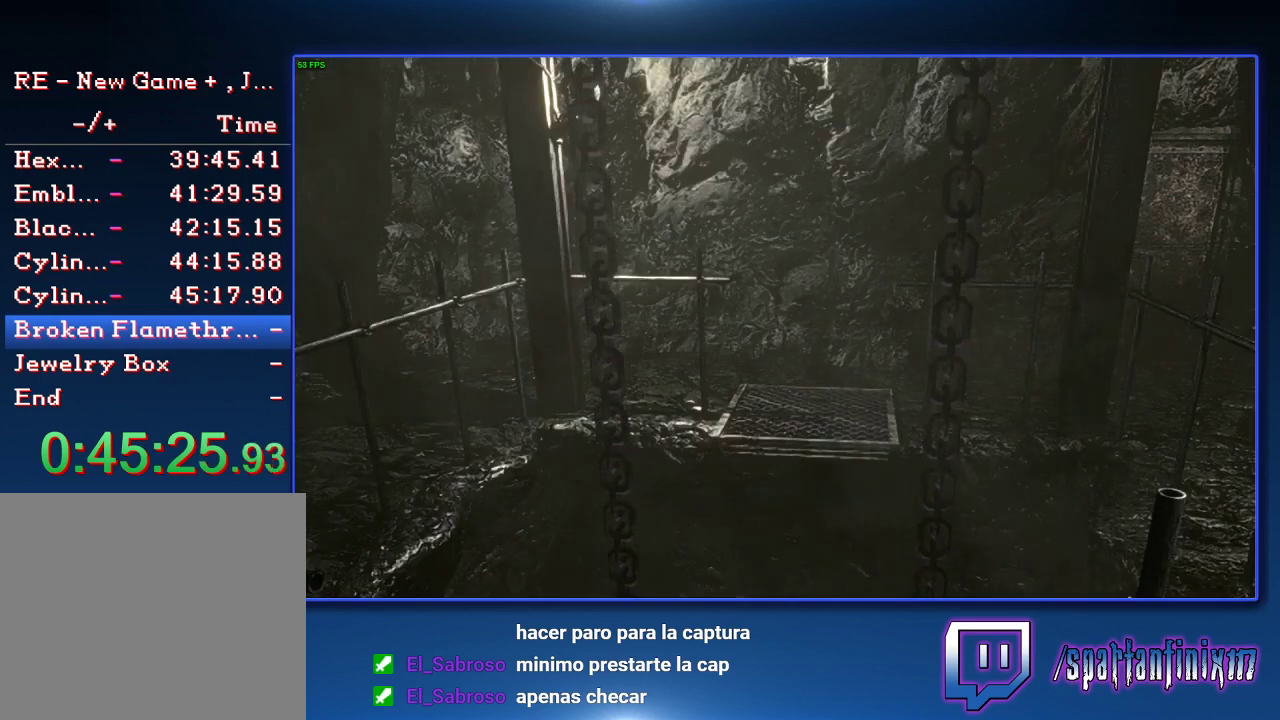
{"buttons": [], "left_stick": "center", "right_stick": "center", "events": []}
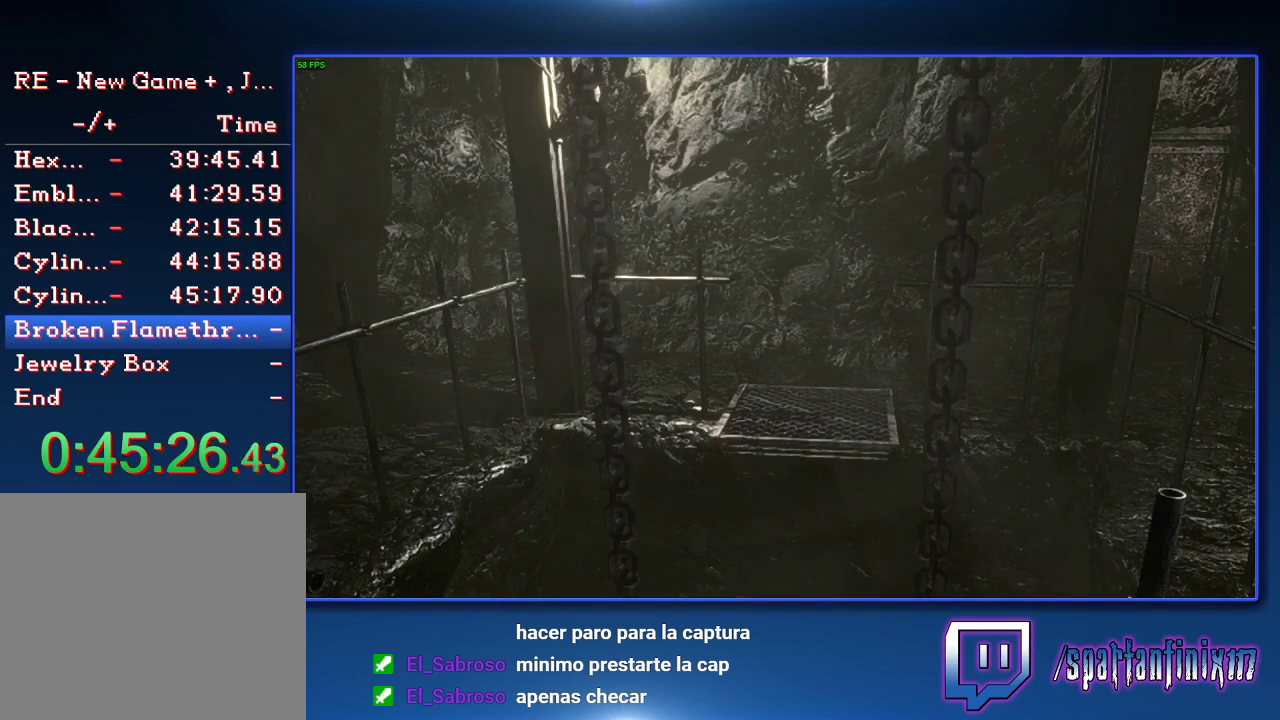
{"buttons": [], "left_stick": "center", "right_stick": "center", "events": []}
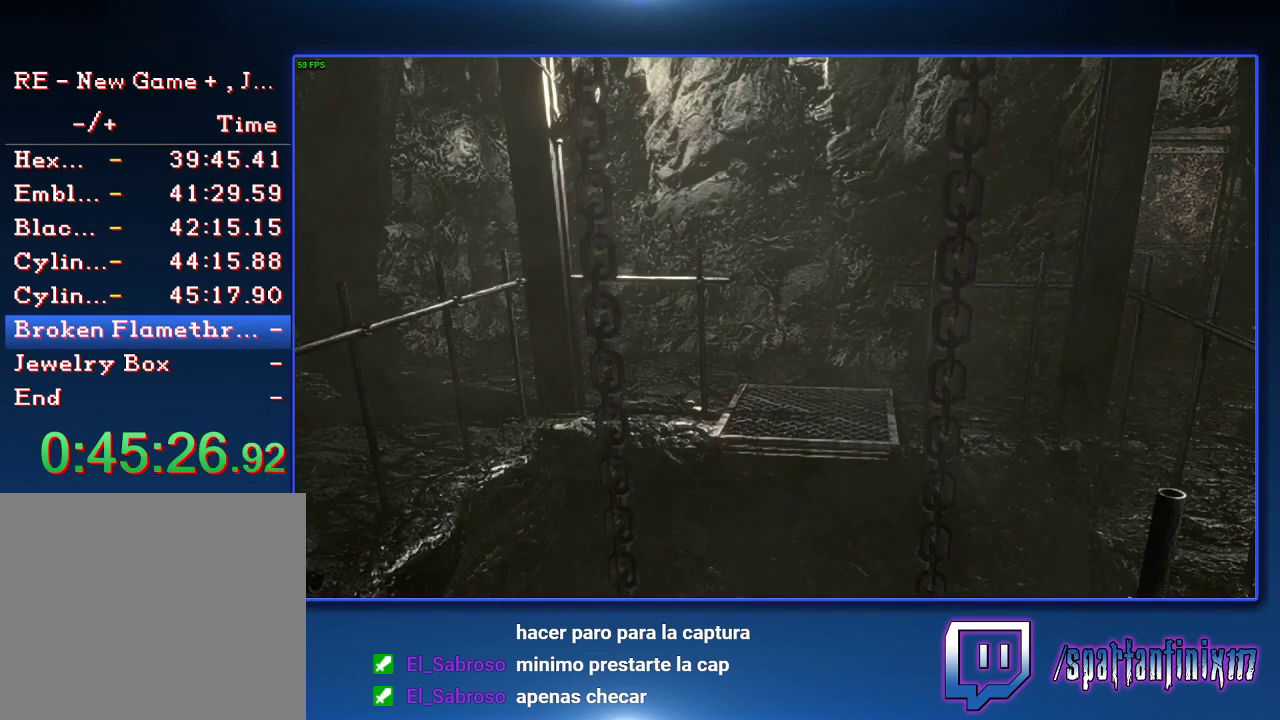
{"buttons": [], "left_stick": "center", "right_stick": "center", "events": []}
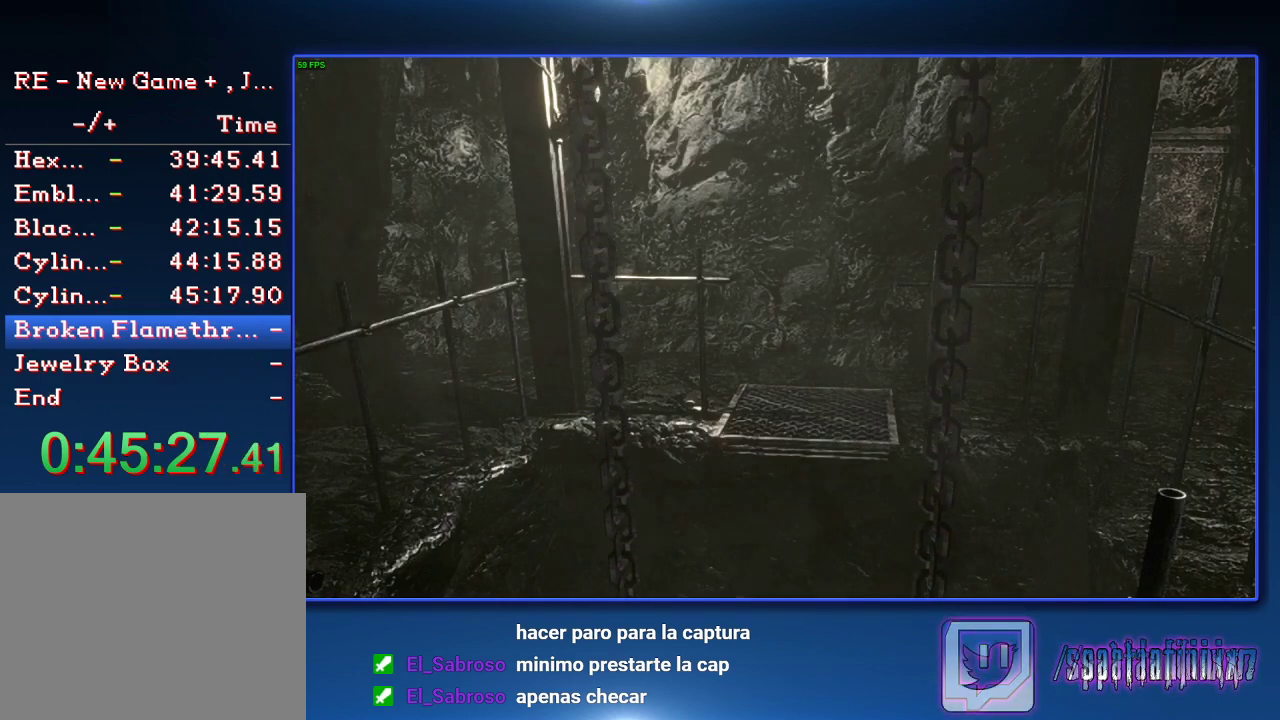
{"buttons": [], "left_stick": "center", "right_stick": "center", "events": [[267, "CIRCLE", "down"], [333, "CIRCLE", "up"]]}
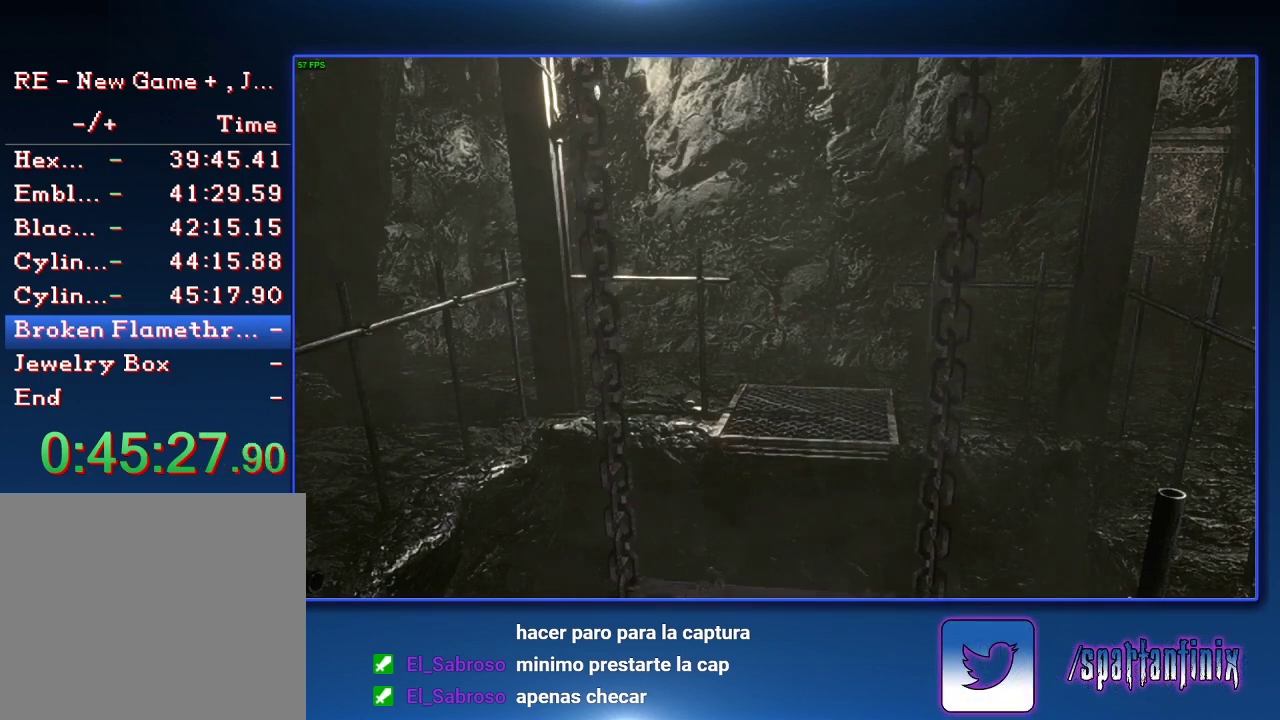
{"buttons": [], "left_stick": "center", "right_stick": "center", "events": [[100, "CIRCLE", "down"], [467, "CIRCLE", "up"]]}
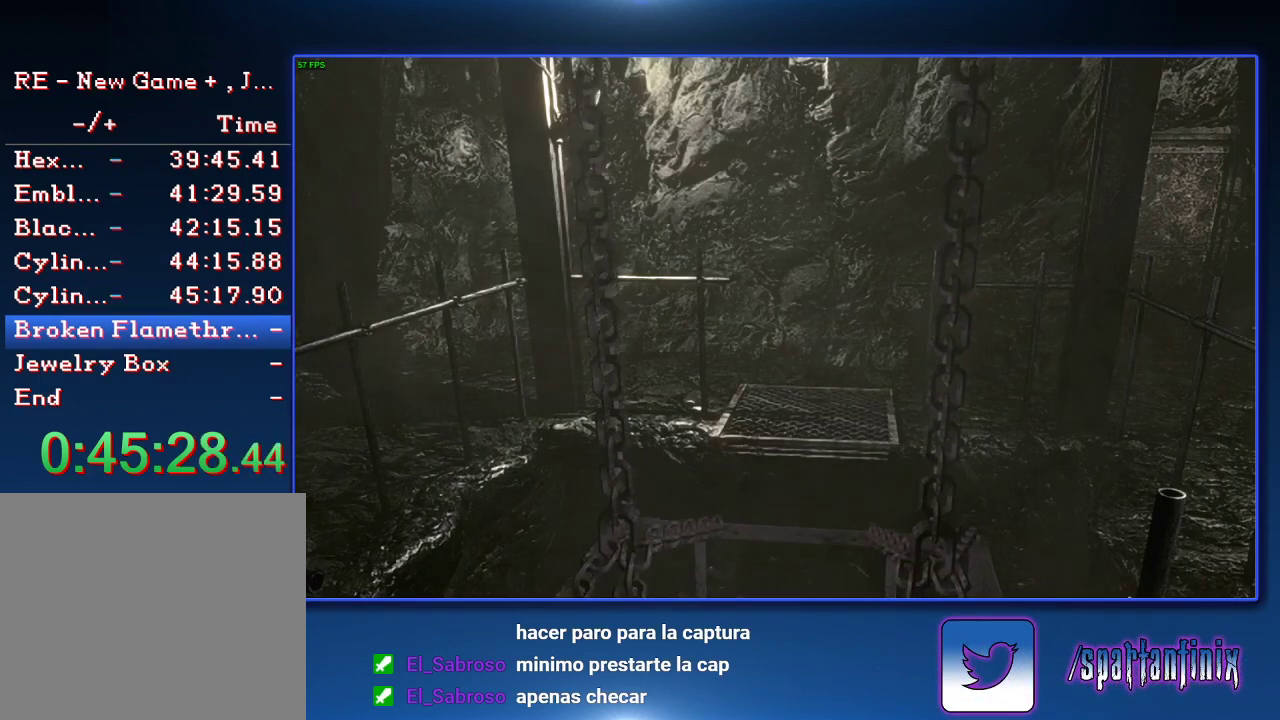
{"buttons": ["CIRCLE"], "left_stick": "center", "right_stick": "center", "events": [[33, "CIRCLE", "down"], [100, "CIRCLE", "up"], [200, "CIRCLE", "down"], [267, "CIRCLE", "up"], [467, "CIRCLE", "down"]]}